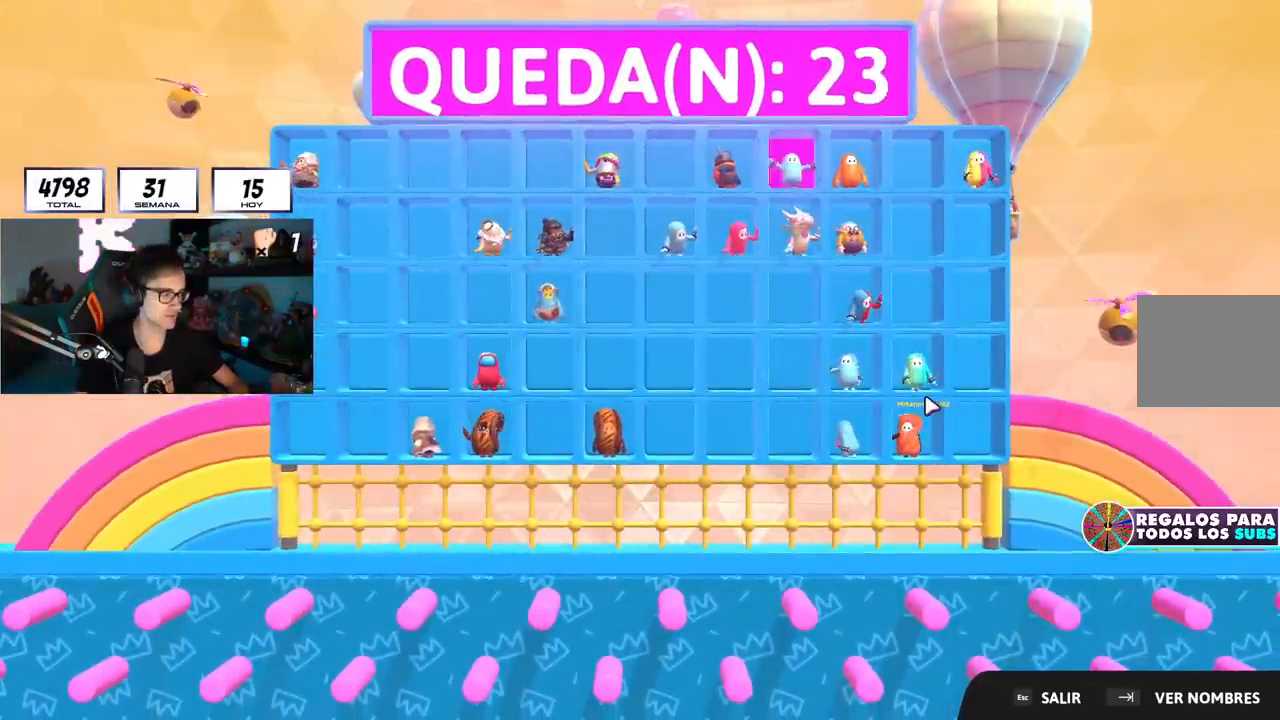
Gameplay with a controller (PlayStation layout); each line is a JSON object with the inputs held at the frame after it. "events" lists button and stick changes between this image and that frame as [ms after this image, input, new state], when the widget could be followed in between. Not read: R1.
{"buttons": [], "left_stick": "up", "right_stick": "center", "events": [[484, "left_stick", "up"]]}
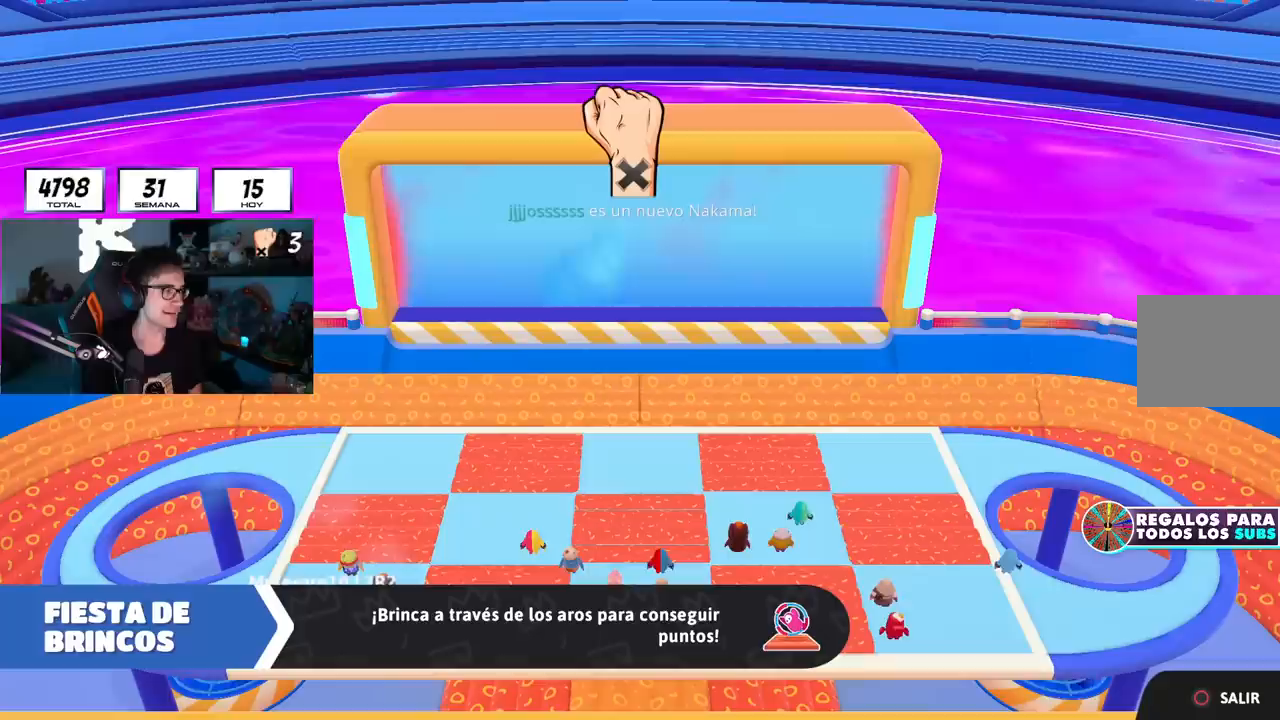
{"buttons": [], "left_stick": "up", "right_stick": "center", "events": []}
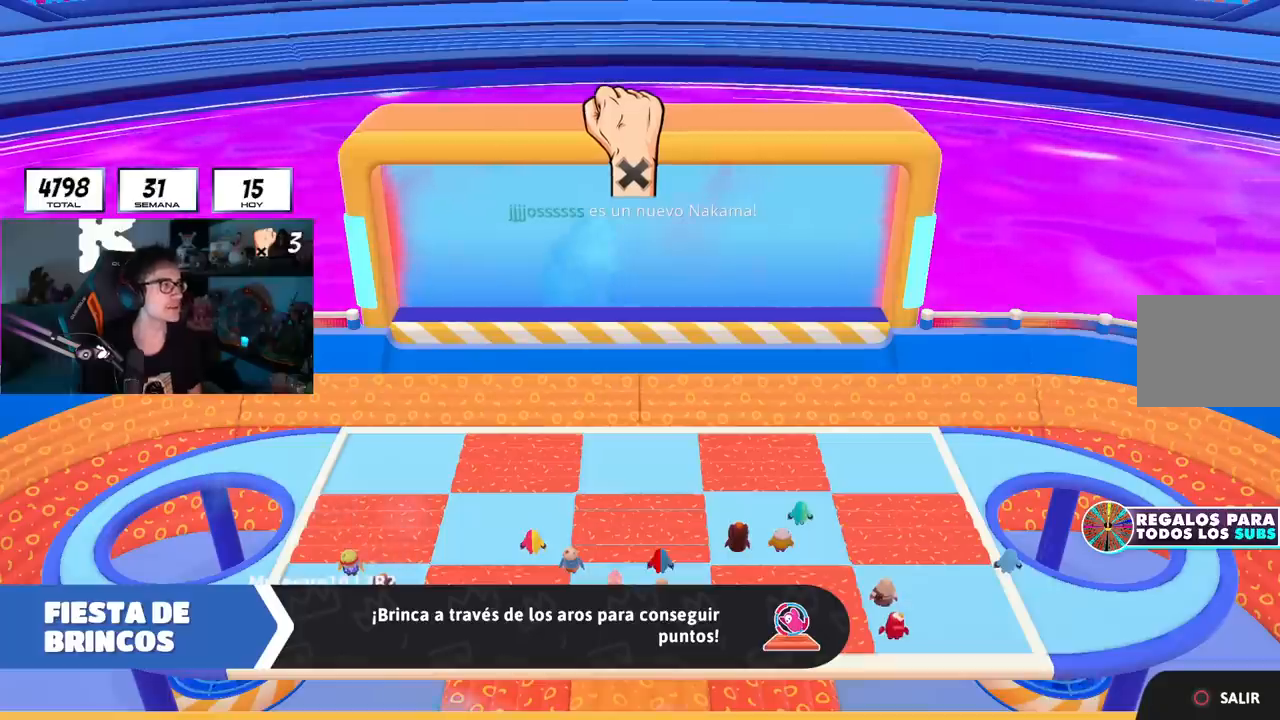
{"buttons": [], "left_stick": "up", "right_stick": "center", "events": []}
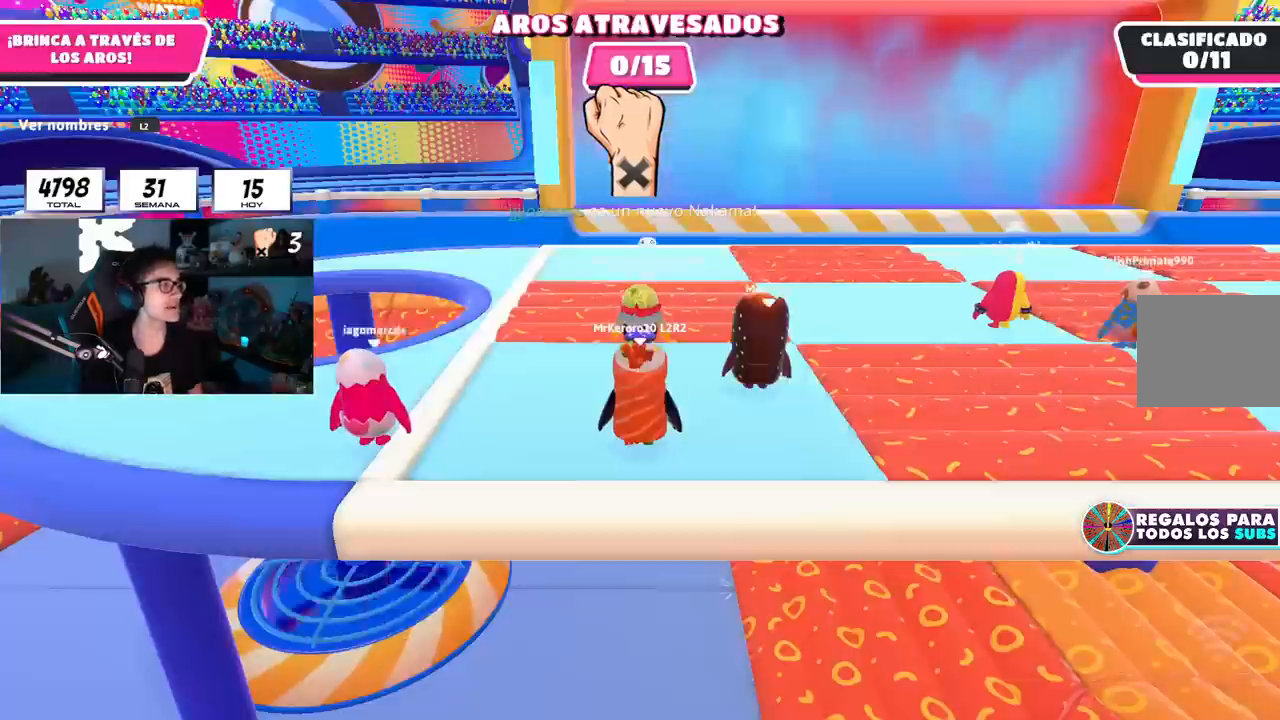
{"buttons": [], "left_stick": "up", "right_stick": "center", "events": []}
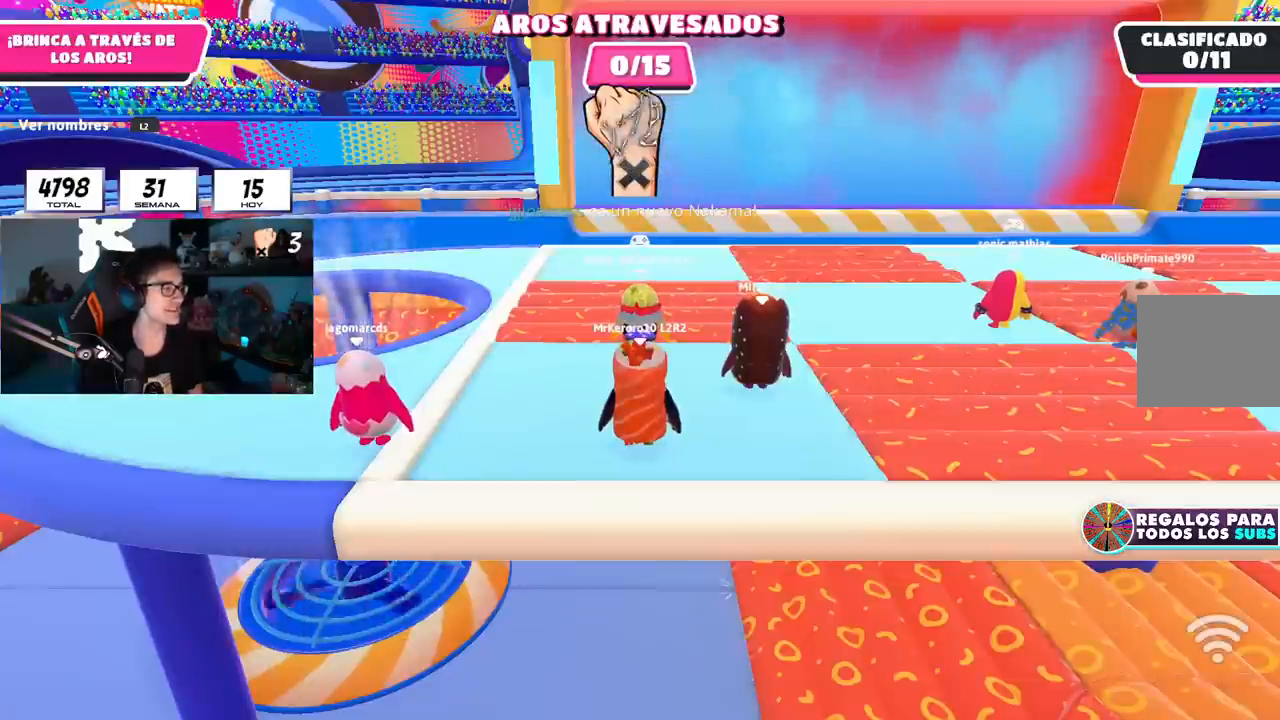
{"buttons": [], "left_stick": "up", "right_stick": "center", "events": []}
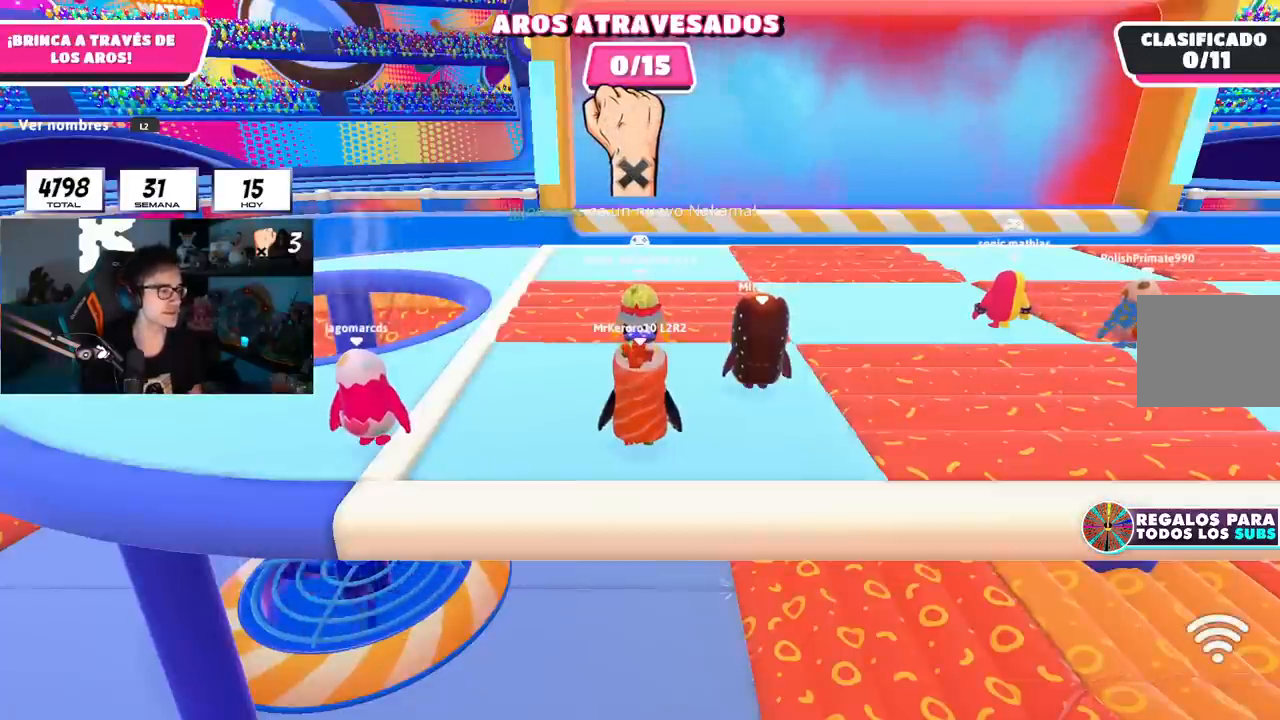
{"buttons": [], "left_stick": "up-right", "right_stick": "center", "events": [[134, "right_stick", "down"], [384, "left_stick", "up-right"], [451, "right_stick", "center"]]}
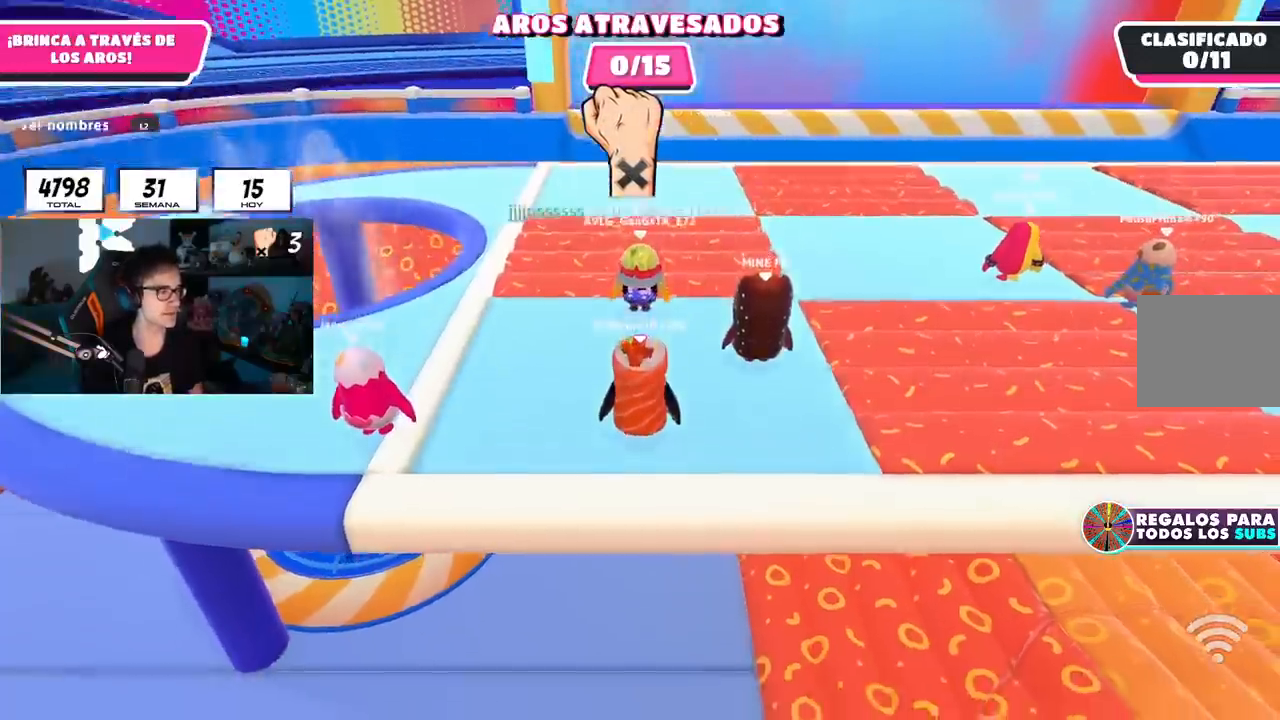
{"buttons": [], "left_stick": "center", "right_stick": "right", "events": [[116, "left_stick", "up"], [150, "right_stick", "down"], [300, "right_stick", "center"], [484, "left_stick", "center"], [484, "right_stick", "right"]]}
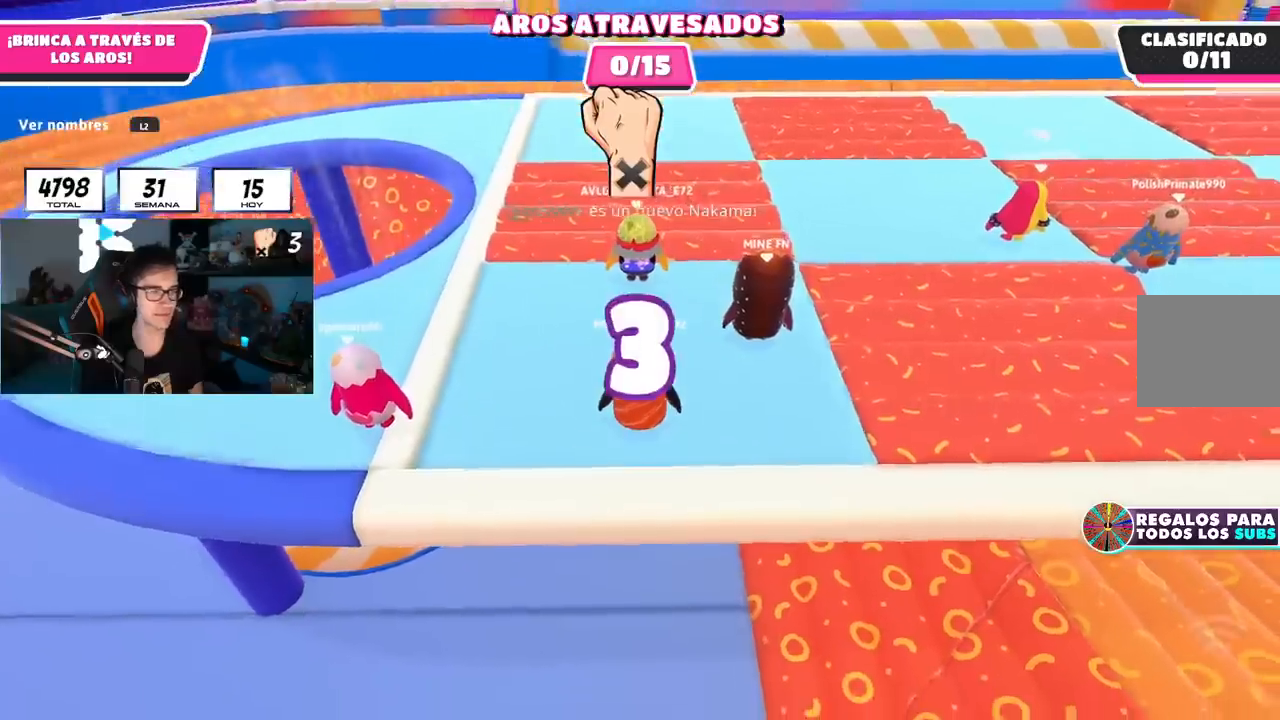
{"buttons": [], "left_stick": "up-right", "right_stick": "up", "events": [[34, "right_stick", "up-right"], [100, "left_stick", "up-right"], [150, "right_stick", "center"], [334, "right_stick", "up"]]}
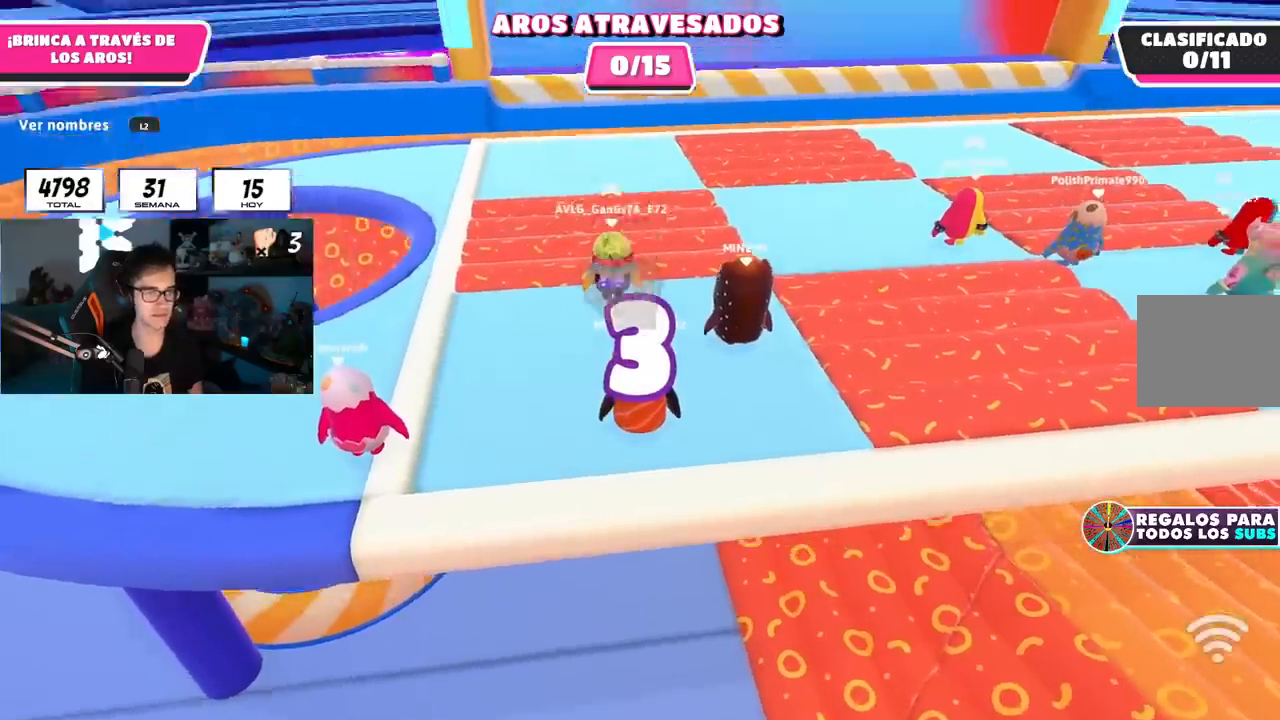
{"buttons": [], "left_stick": "up", "right_stick": "right", "events": [[133, "left_stick", "up"], [367, "right_stick", "right"]]}
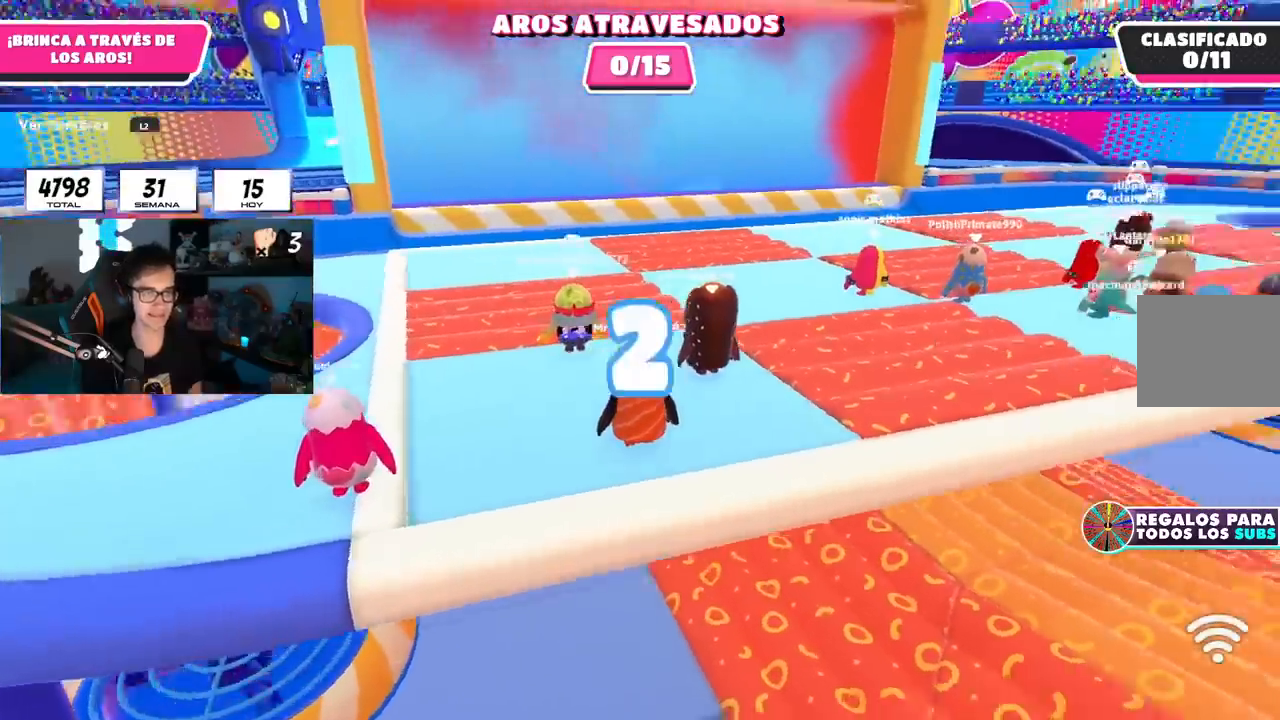
{"buttons": ["L2"], "left_stick": "up", "right_stick": "center", "events": [[100, "right_stick", "center"], [167, "right_stick", "right"], [200, "L2", "down"], [284, "right_stick", "center"], [351, "L2", "up"], [451, "L2", "down"]]}
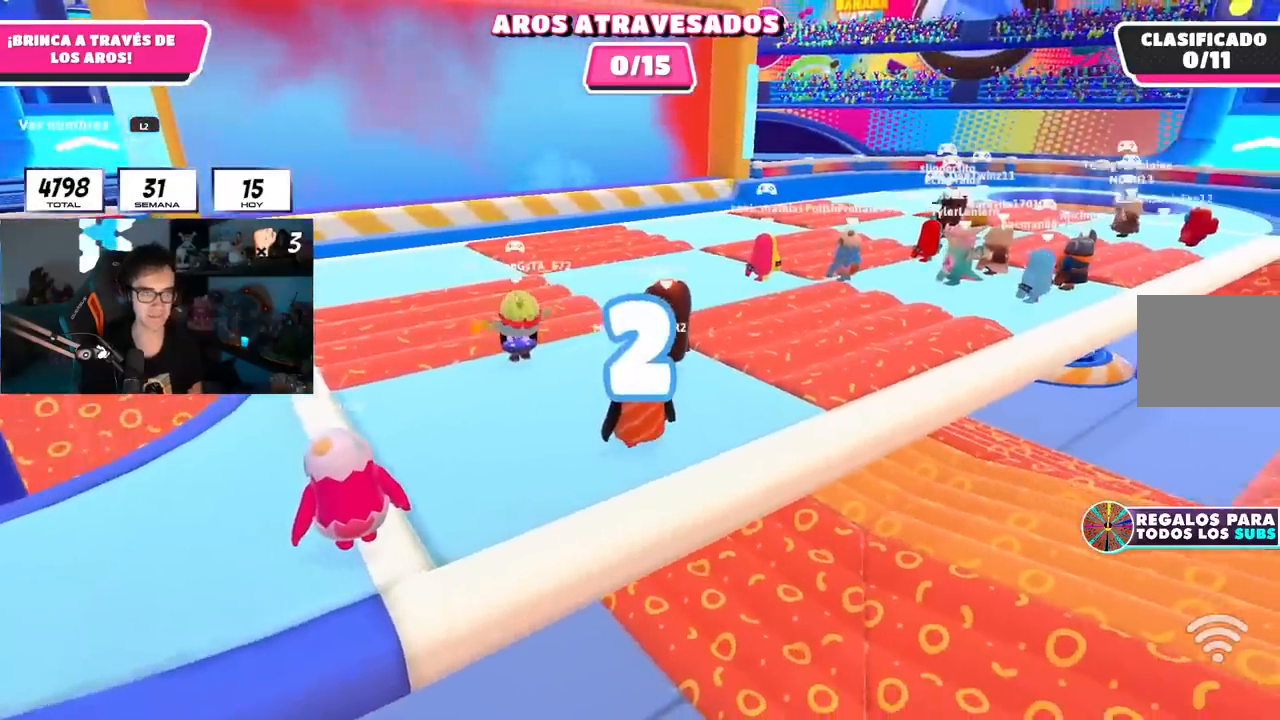
{"buttons": [], "left_stick": "up", "right_stick": "center", "events": [[100, "L2", "up"], [250, "right_stick", "down"], [383, "right_stick", "center"]]}
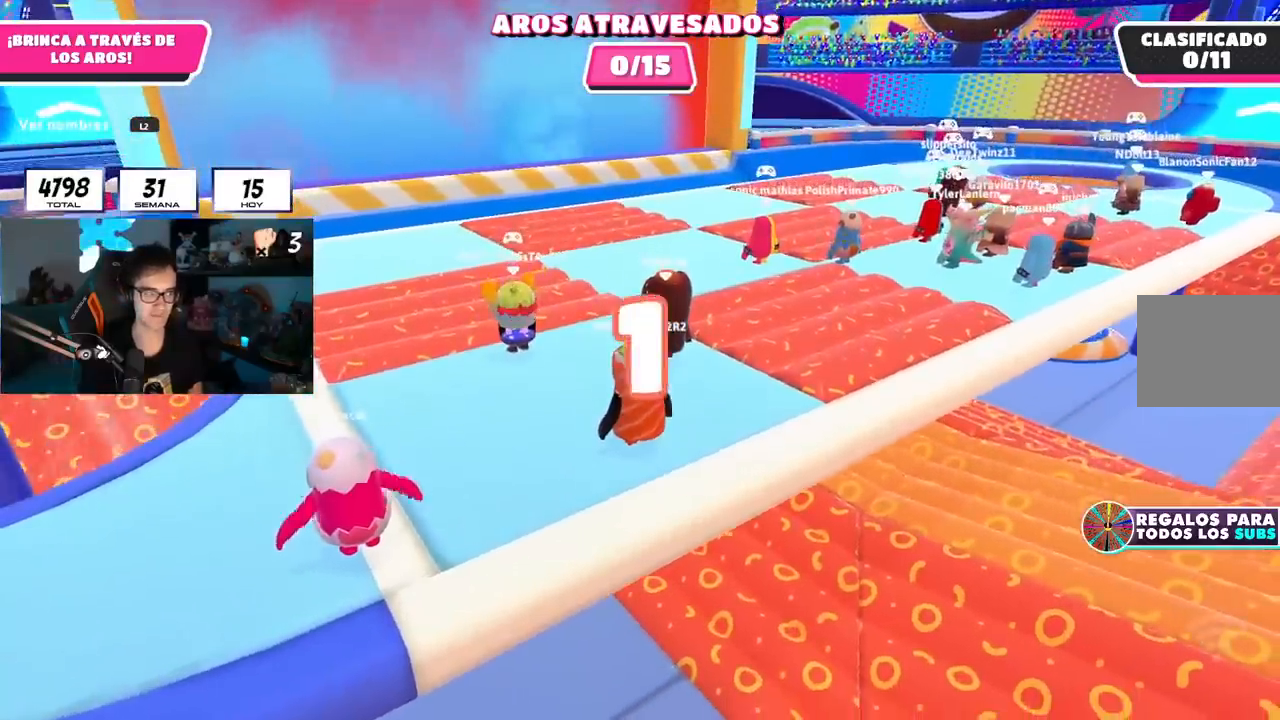
{"buttons": ["L2"], "left_stick": "up", "right_stick": "center", "events": [[367, "L2", "down"]]}
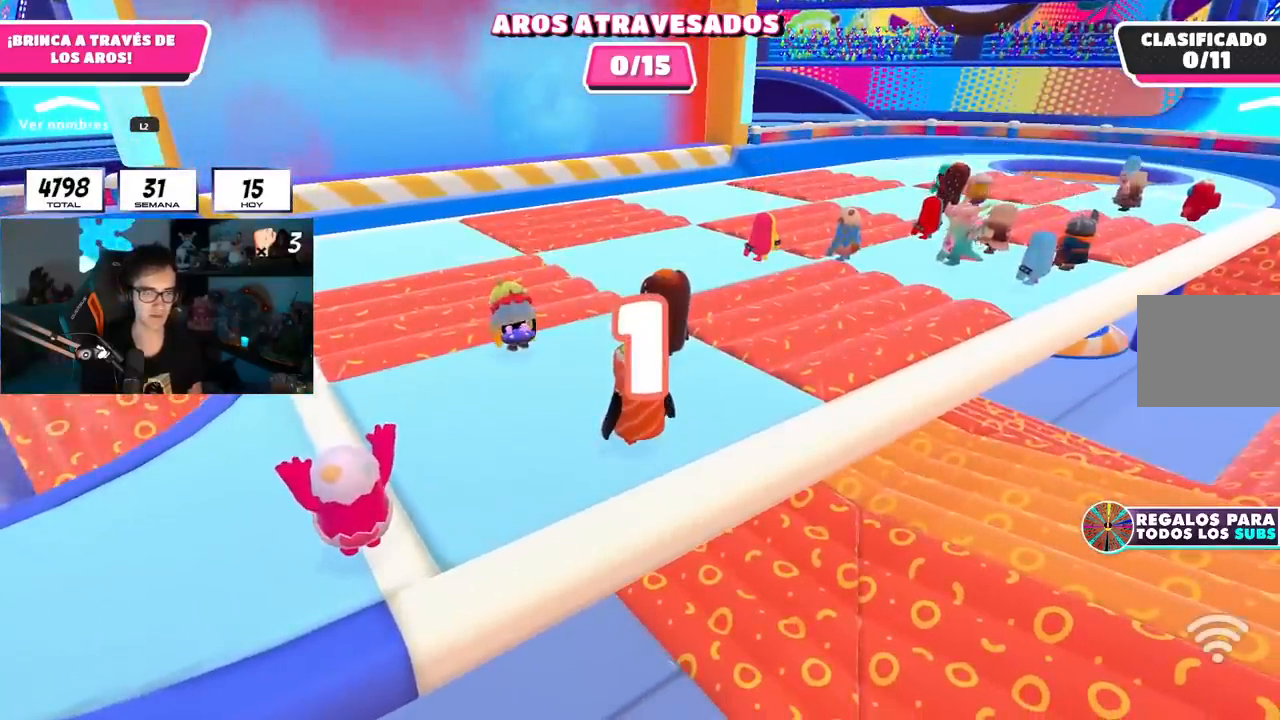
{"buttons": ["L2"], "left_stick": "up-right", "right_stick": "center", "events": [[16, "L2", "up"], [100, "L2", "down"], [233, "L2", "up"], [383, "left_stick", "up-right"], [433, "L2", "down"]]}
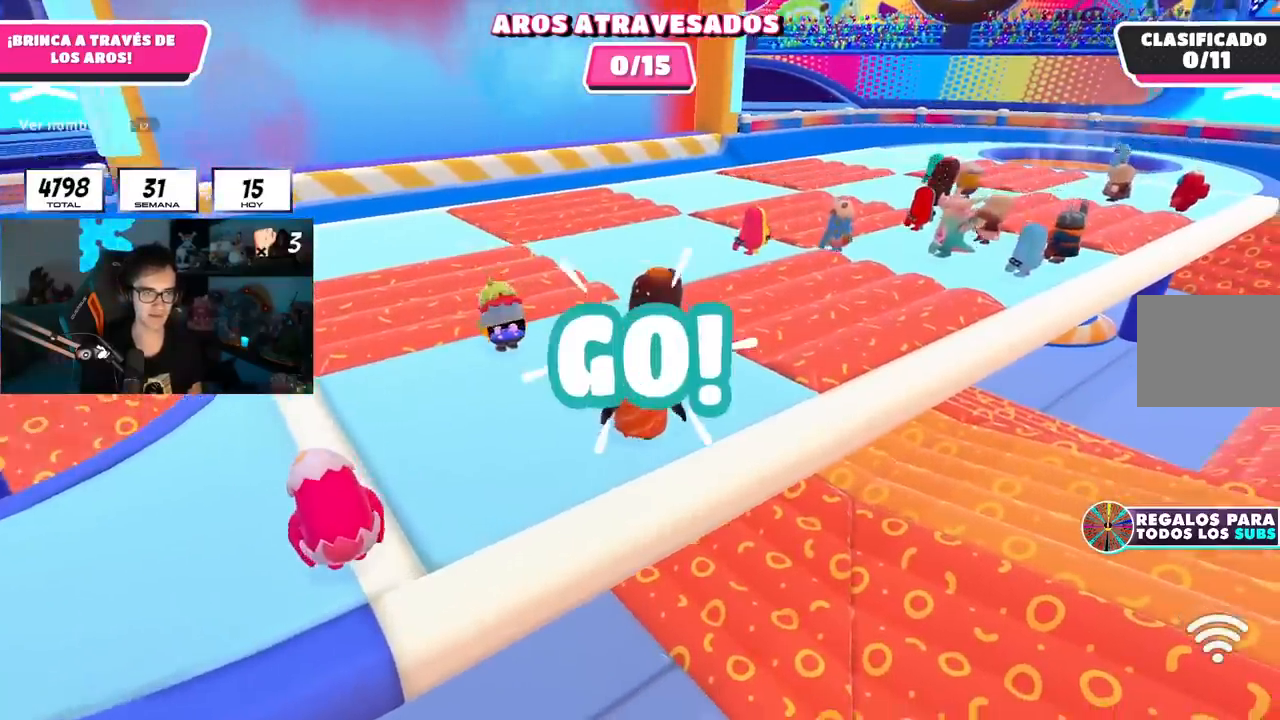
{"buttons": [], "left_stick": "up-right", "right_stick": "center", "events": [[100, "L2", "up"], [367, "CROSS", "down"], [484, "CROSS", "up"]]}
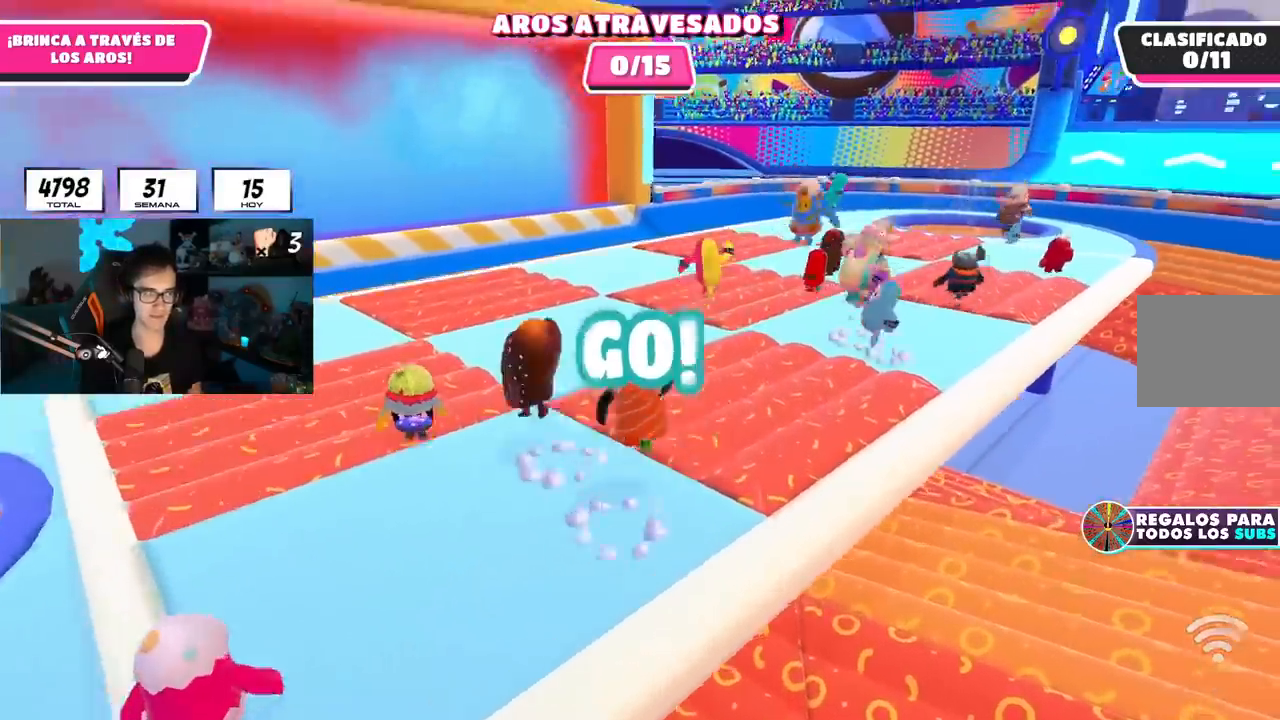
{"buttons": [], "left_stick": "down-left", "right_stick": "center", "events": [[33, "right_stick", "down-left"], [217, "right_stick", "center"], [283, "left_stick", "down-right"], [350, "left_stick", "down-left"]]}
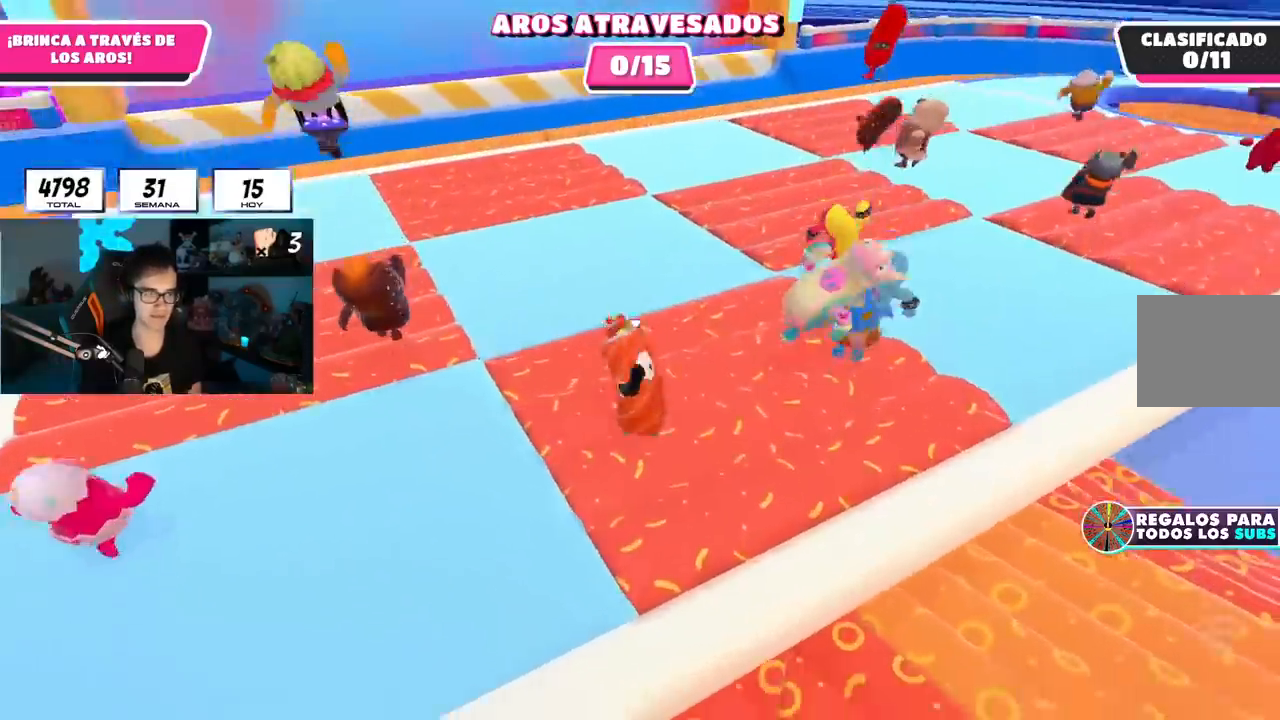
{"buttons": [], "left_stick": "left", "right_stick": "center", "events": [[234, "left_stick", "down-right"], [451, "left_stick", "left"]]}
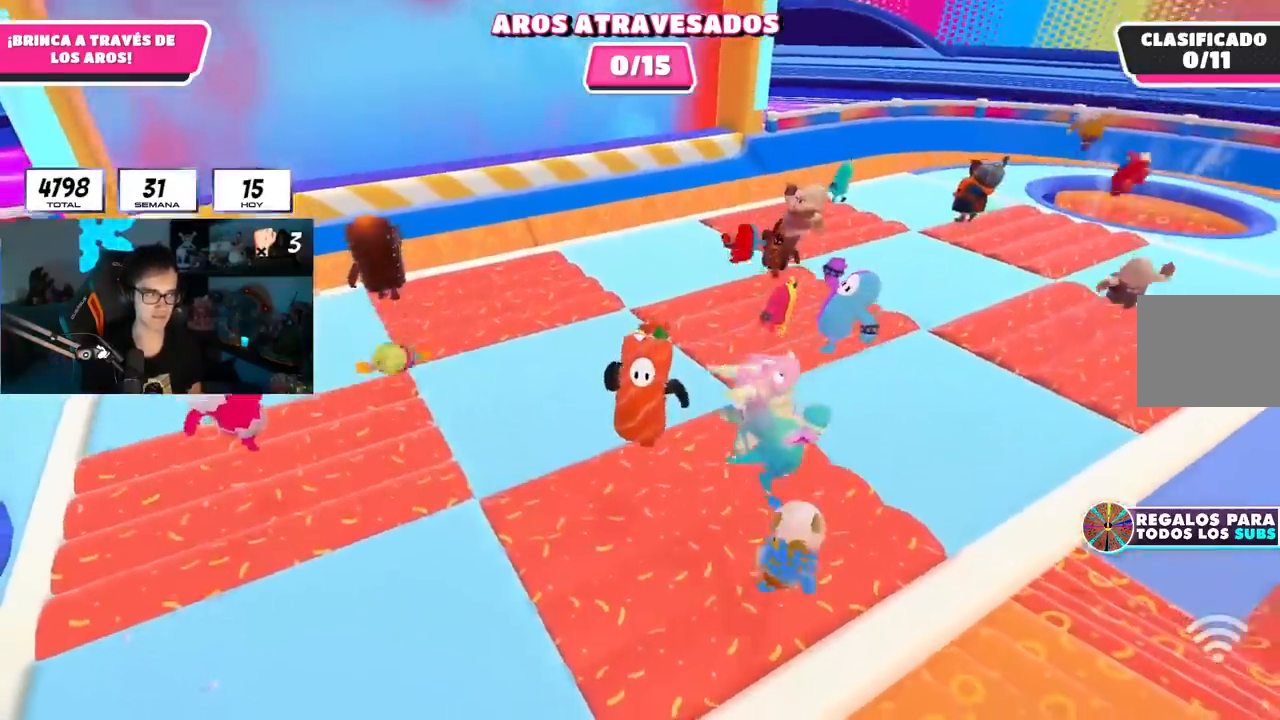
{"buttons": ["CROSS"], "left_stick": "down-right", "right_stick": "center", "events": [[250, "left_stick", "up"], [367, "CROSS", "down"], [417, "left_stick", "right"], [484, "left_stick", "down-right"]]}
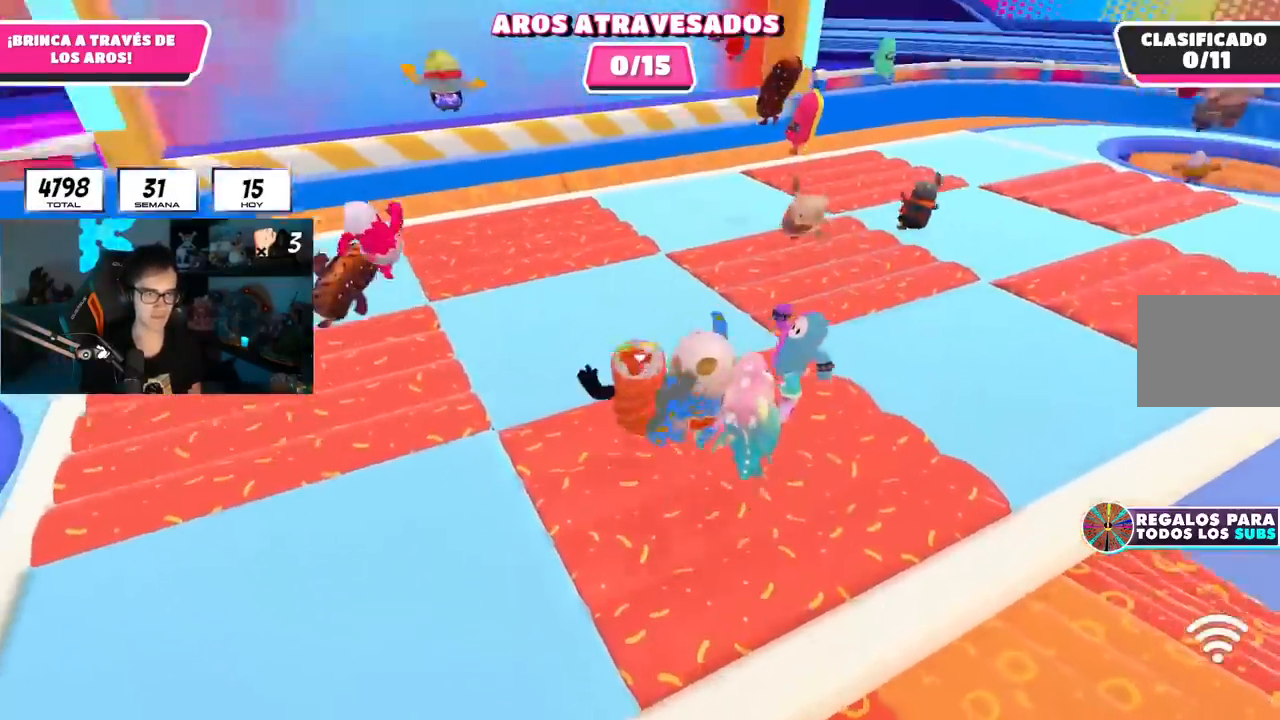
{"buttons": [], "left_stick": "up-right", "right_stick": "center", "events": [[67, "CROSS", "up"], [100, "left_stick", "down-left"], [184, "left_stick", "left"], [367, "left_stick", "up"], [484, "left_stick", "up-right"]]}
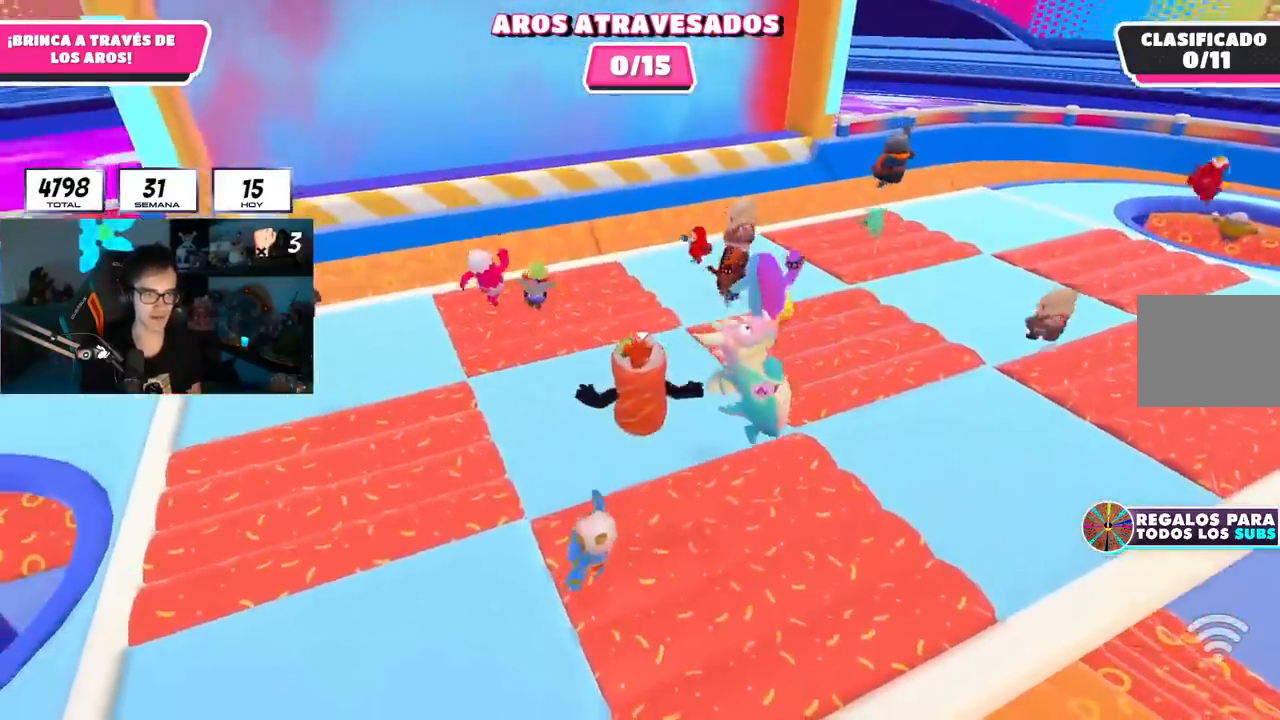
{"buttons": [], "left_stick": "up-left", "right_stick": "center", "events": [[33, "left_stick", "right"], [167, "left_stick", "down-right"], [367, "left_stick", "down-left"], [484, "left_stick", "up-left"]]}
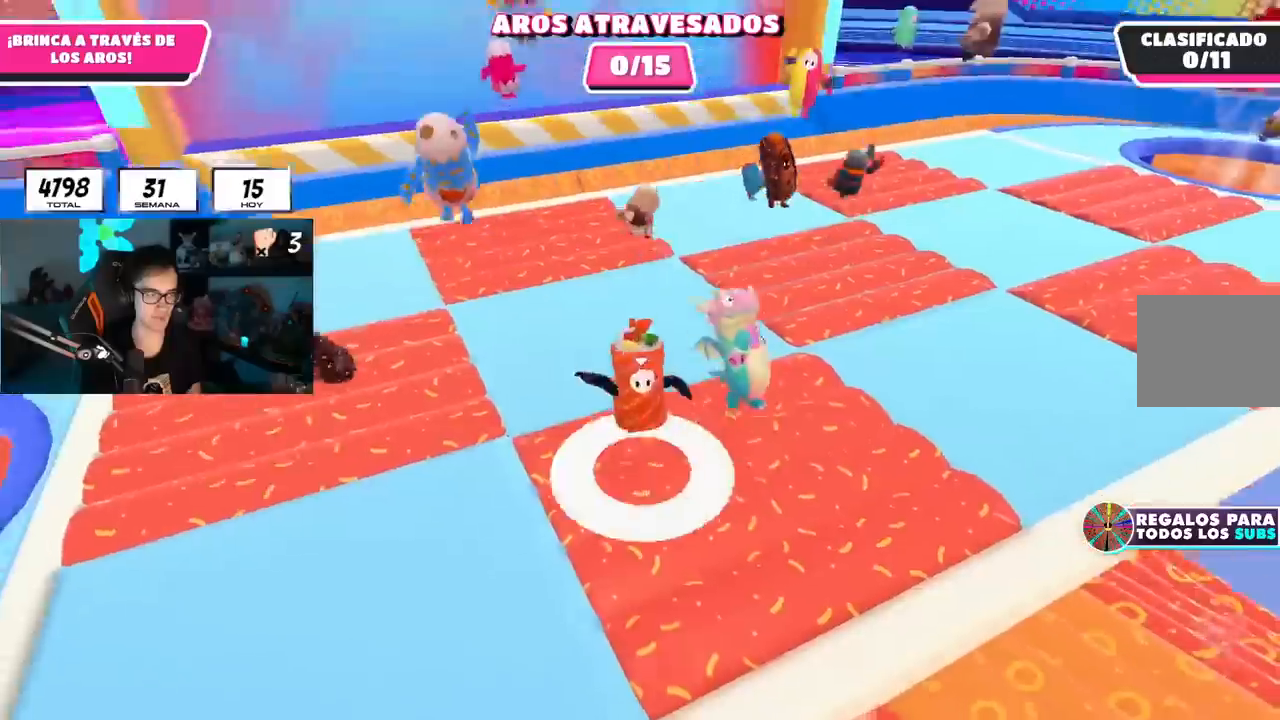
{"buttons": [], "left_stick": "right", "right_stick": "center", "events": [[84, "left_stick", "up"], [200, "left_stick", "up-right"], [367, "left_stick", "right"]]}
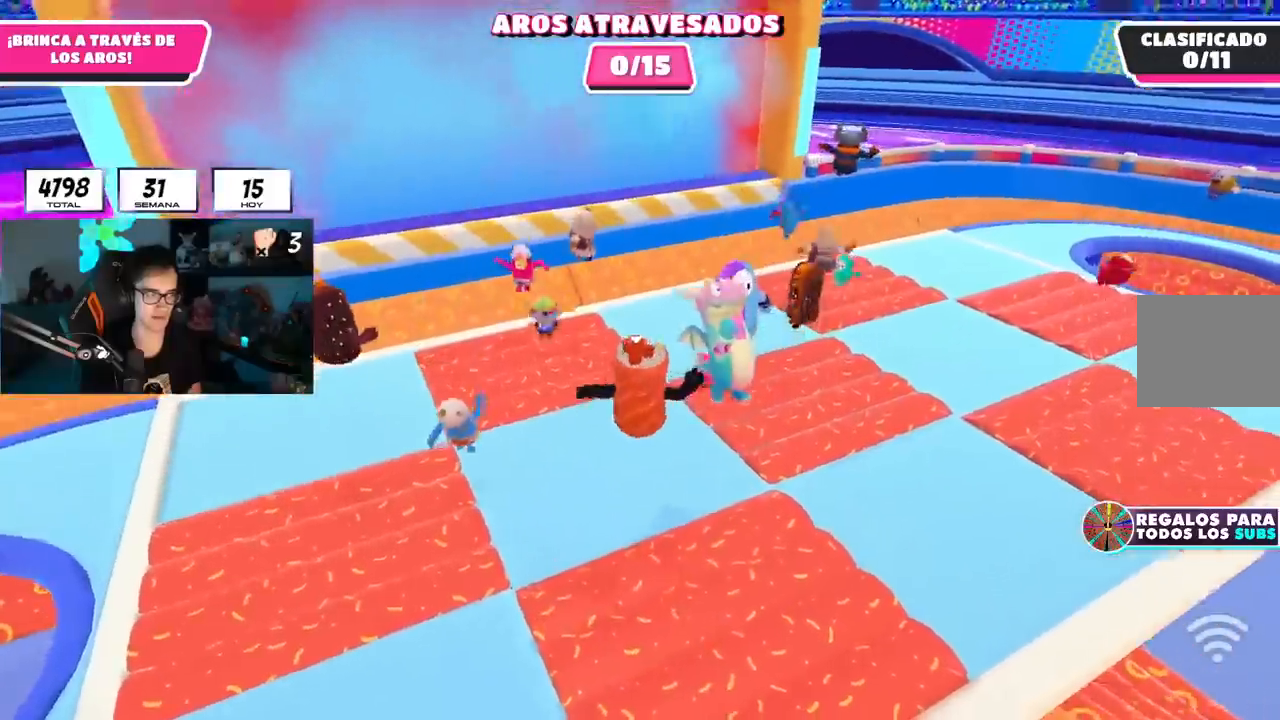
{"buttons": [], "left_stick": "left", "right_stick": "center", "events": [[117, "left_stick", "down"], [233, "left_stick", "left"]]}
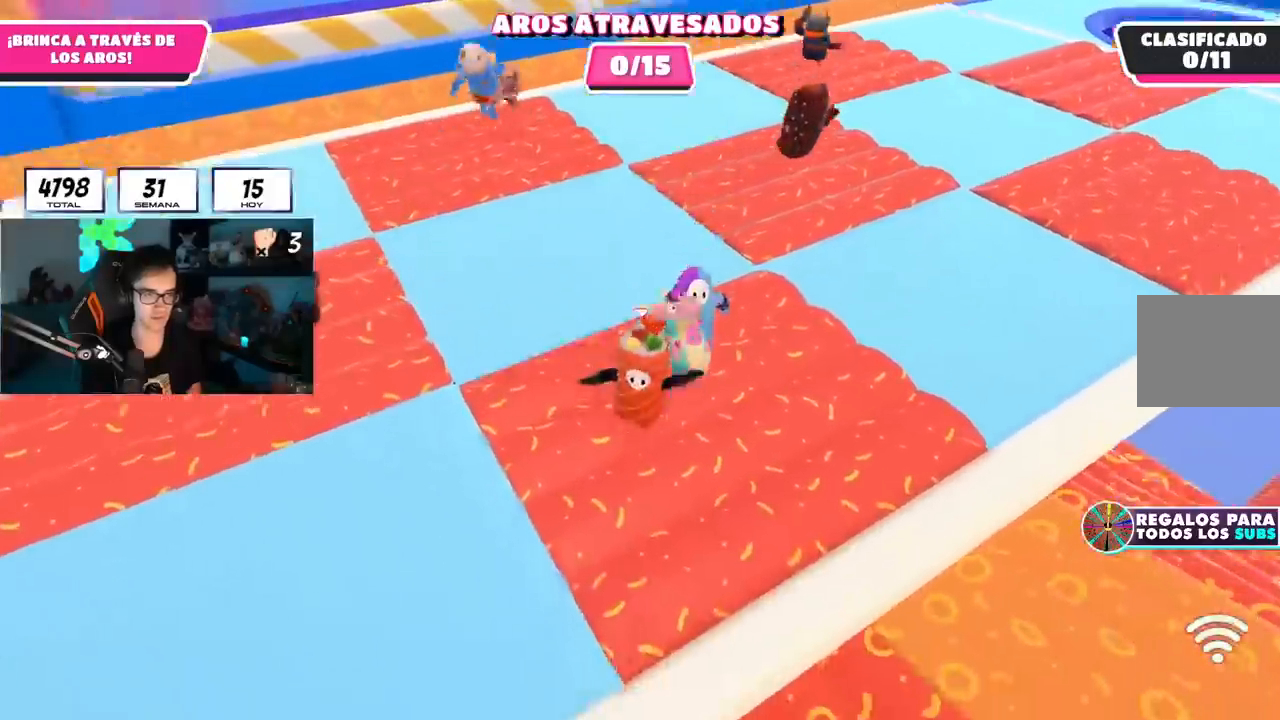
{"buttons": [], "left_stick": "down-right", "right_stick": "center", "events": [[134, "left_stick", "up"], [234, "right_stick", "up"], [284, "left_stick", "right"], [384, "left_stick", "down-right"], [384, "right_stick", "center"]]}
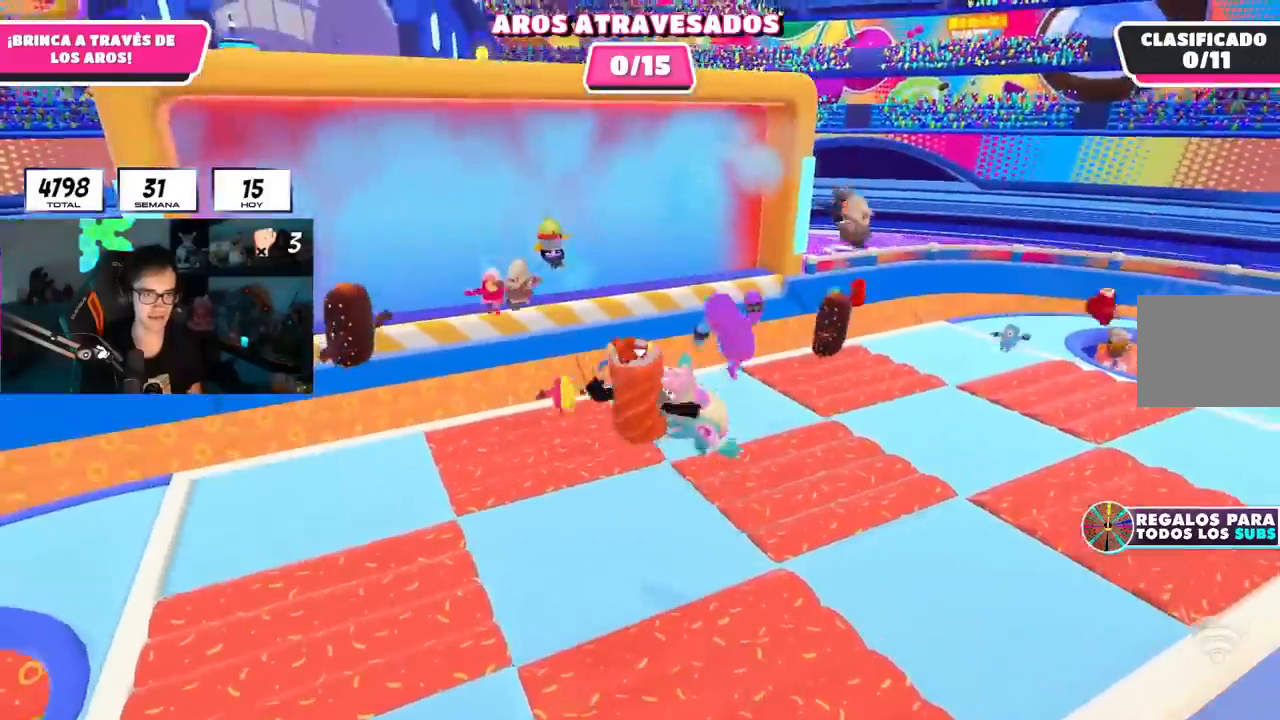
{"buttons": [], "left_stick": "up", "right_stick": "down-left", "events": [[100, "left_stick", "down-left"], [233, "left_stick", "up-left"], [367, "left_stick", "up"], [500, "right_stick", "down-left"]]}
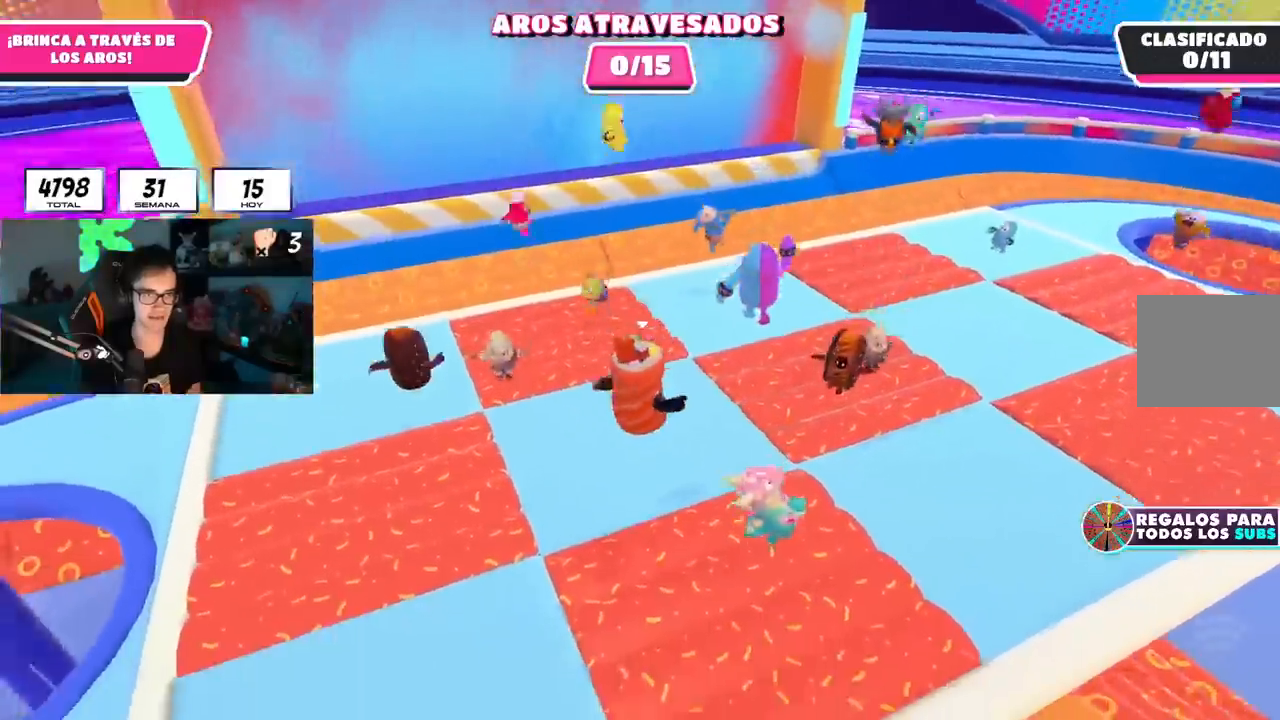
{"buttons": [], "left_stick": "down-left", "right_stick": "center", "events": [[67, "right_stick", "center"], [167, "right_stick", "up-left"], [184, "left_stick", "right"], [284, "right_stick", "center"], [334, "left_stick", "down"], [384, "left_stick", "down-left"]]}
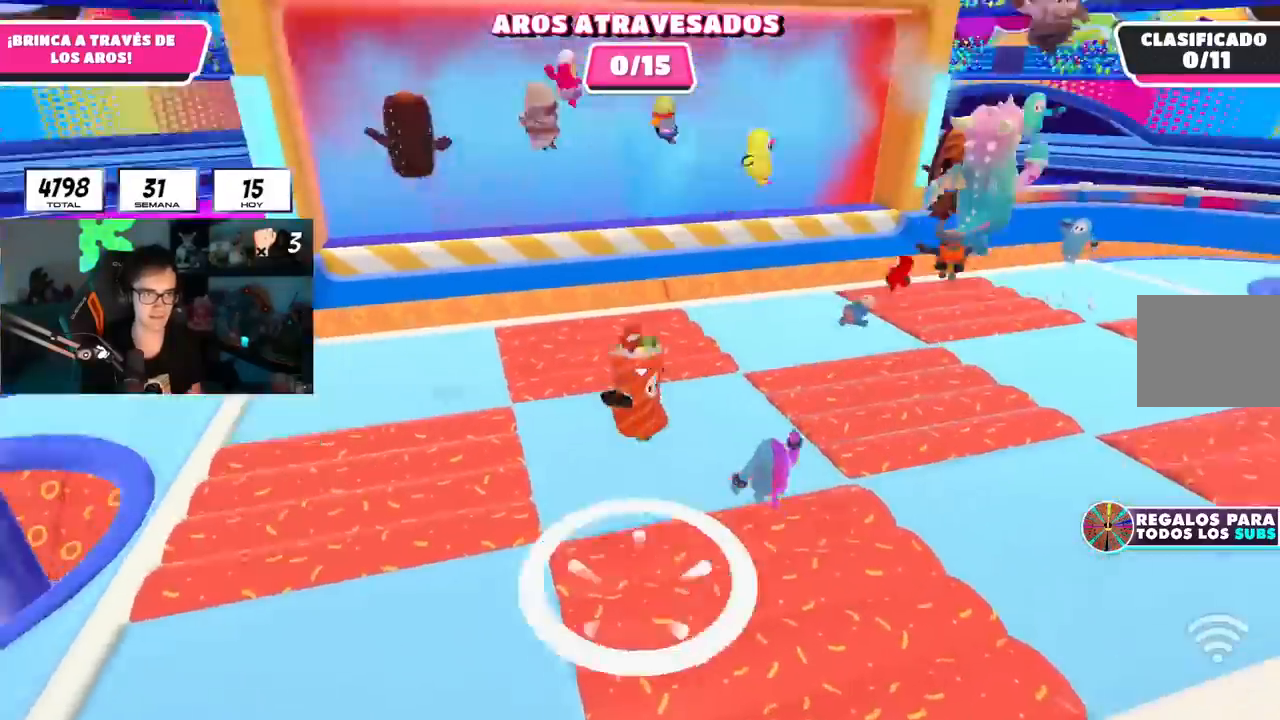
{"buttons": [], "left_stick": "up", "right_stick": "center", "events": [[50, "left_stick", "down-right"], [233, "left_stick", "center"], [283, "left_stick", "up-left"], [450, "left_stick", "up"]]}
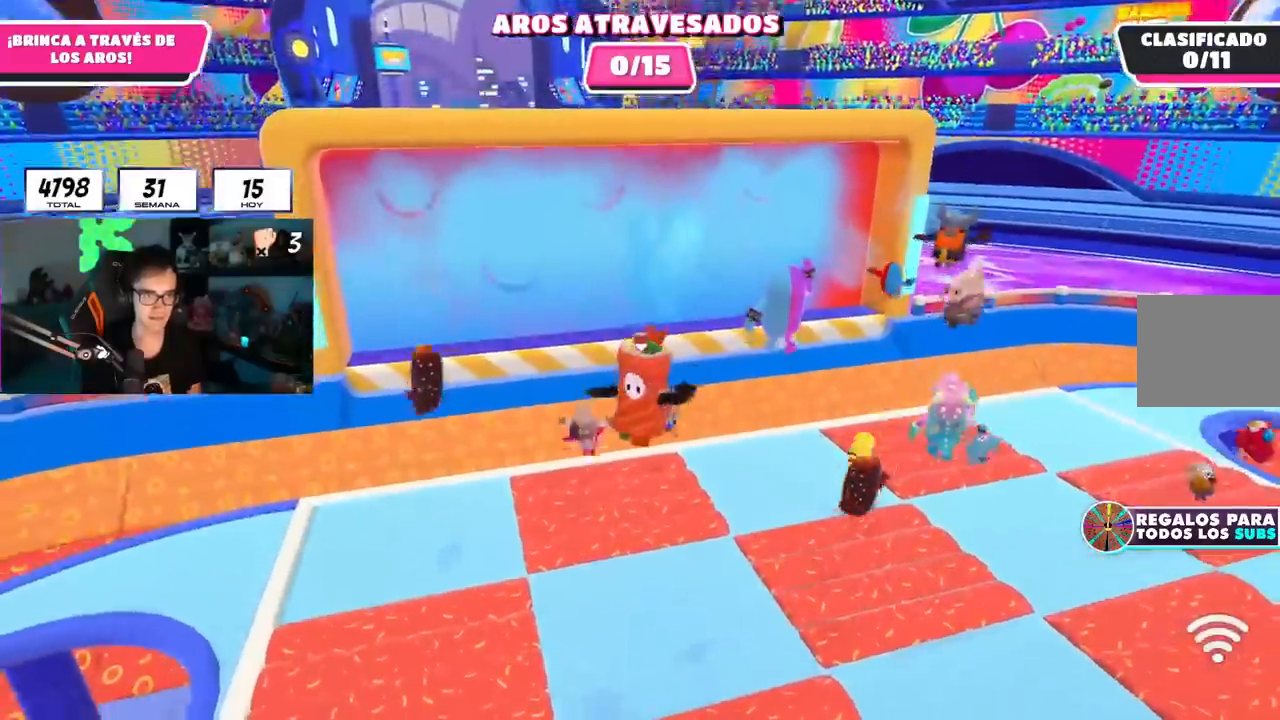
{"buttons": [], "left_stick": "up-left", "right_stick": "center", "events": [[84, "left_stick", "right"], [267, "left_stick", "down"], [484, "left_stick", "up-left"]]}
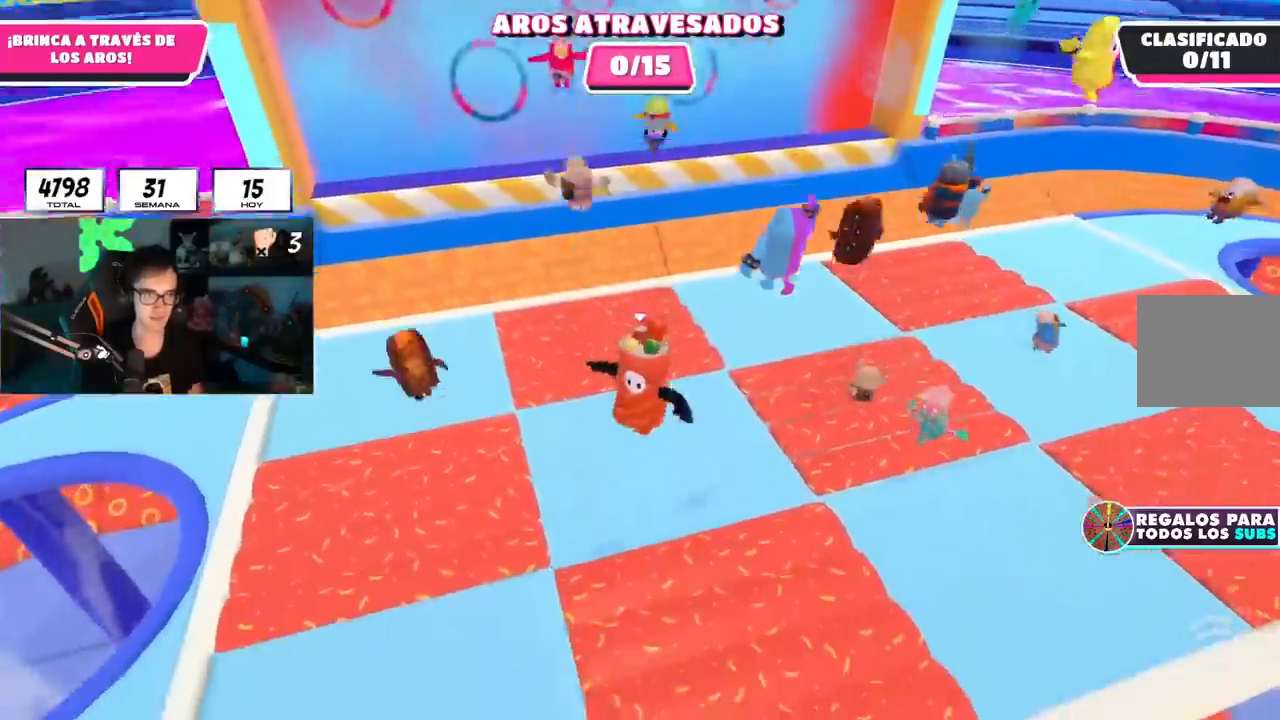
{"buttons": [], "left_stick": "up-left", "right_stick": "center", "events": [[16, "right_stick", "down"], [383, "right_stick", "center"]]}
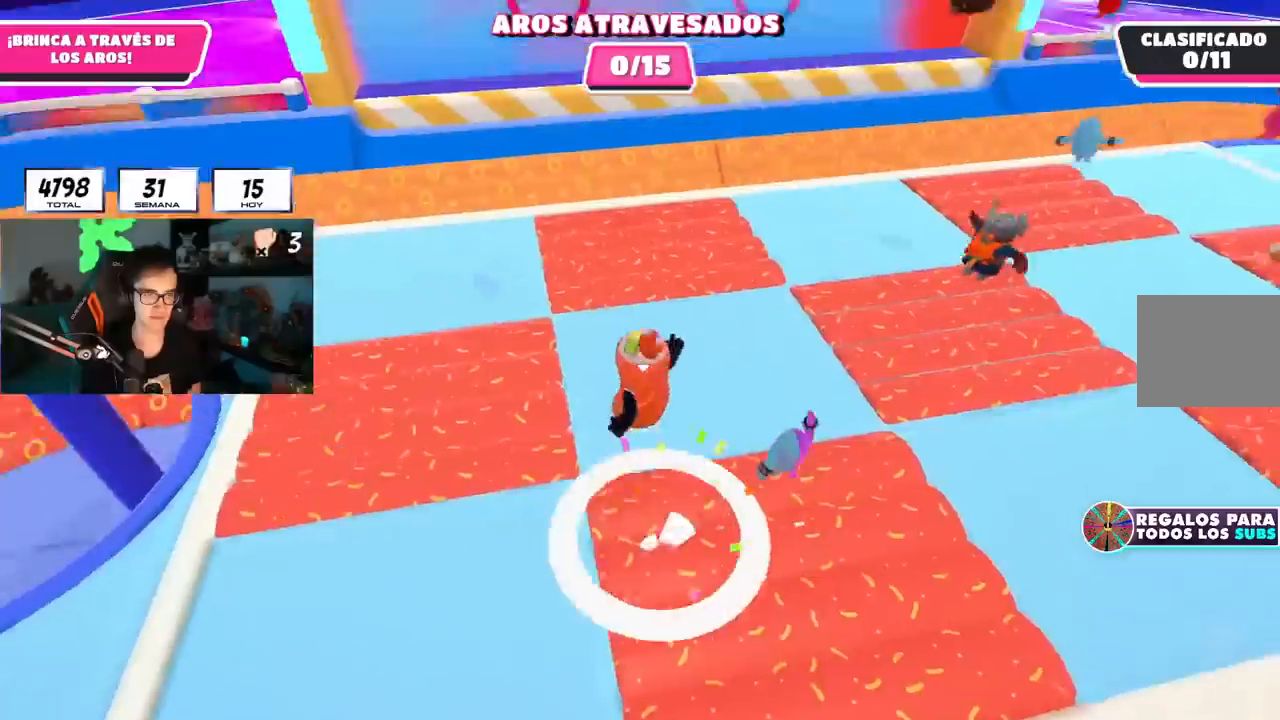
{"buttons": [], "left_stick": "right", "right_stick": "center", "events": [[451, "left_stick", "right"]]}
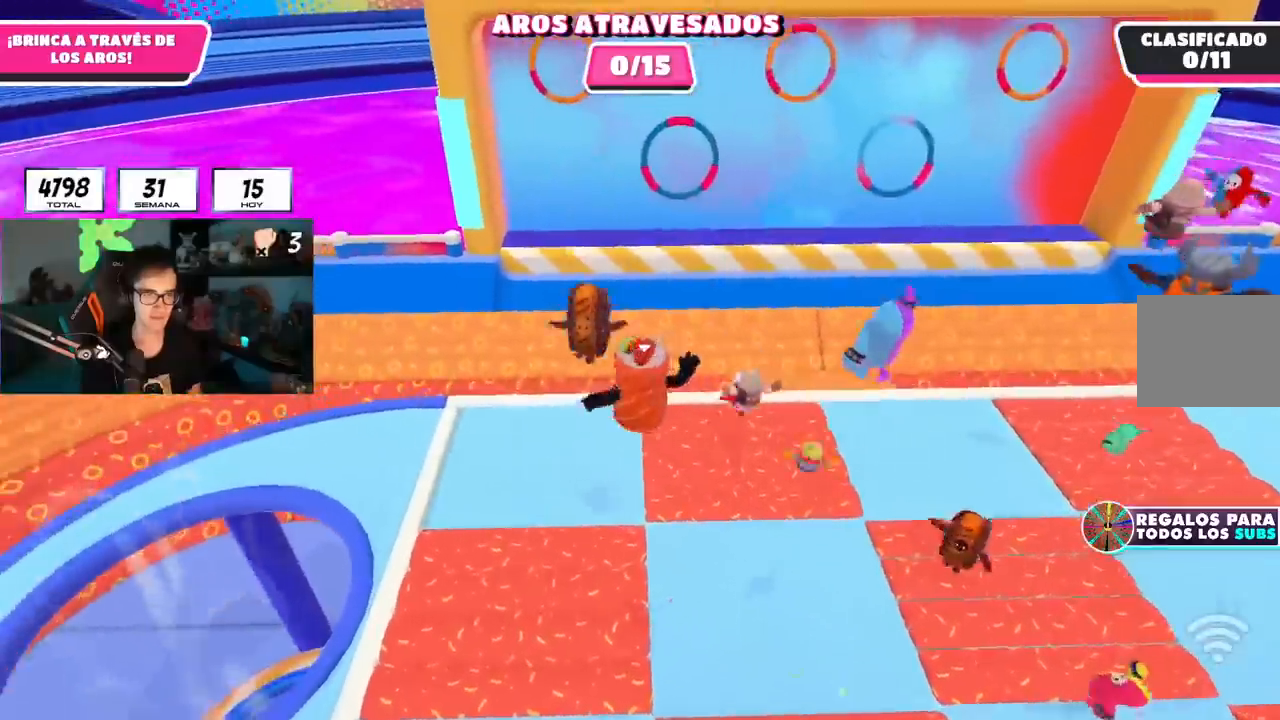
{"buttons": [], "left_stick": "up", "right_stick": "up-right", "events": [[50, "left_stick", "down-right"], [234, "left_stick", "left"], [417, "left_stick", "up"], [484, "right_stick", "up-right"]]}
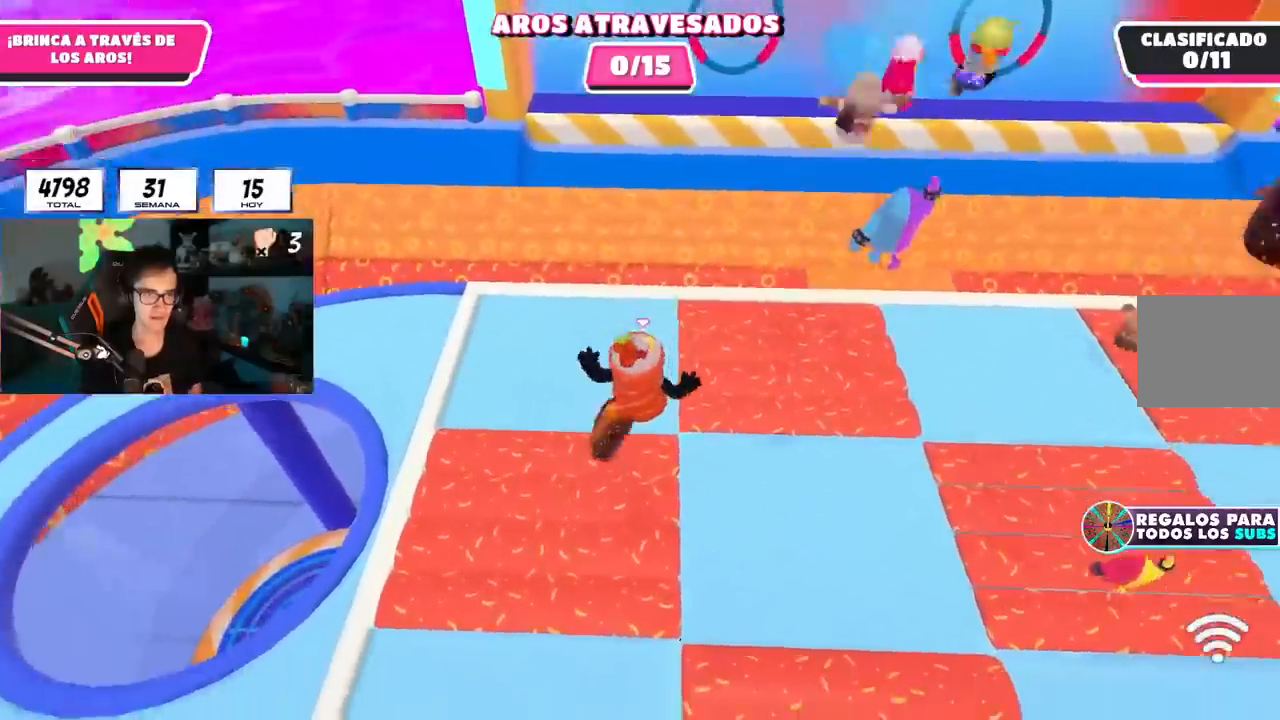
{"buttons": [], "left_stick": "down-left", "right_stick": "up-right", "events": [[216, "left_stick", "right"], [383, "left_stick", "down"], [450, "left_stick", "down-left"]]}